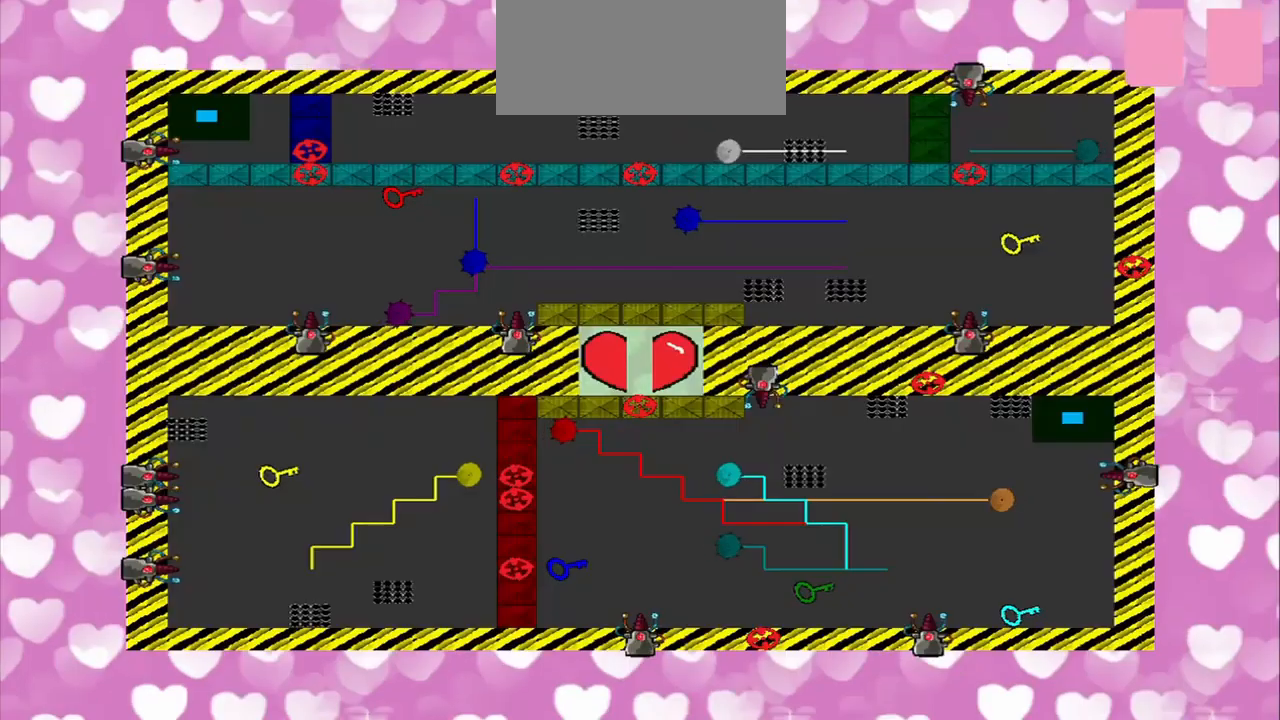
Gameplay with a controller (PlayStation layout); each line is a JSON object with the inputs held at the frame after it (dt_ms = milliseconds from this image to that frame). "events" lists button and stick changes between this image and that frame as [ms after this image, input, new state], when the widget could be followed in between. Not read: L3 R3.
{"dt_ms": 500, "buttons": [], "left_stick": "center", "right_stick": "center", "events": []}
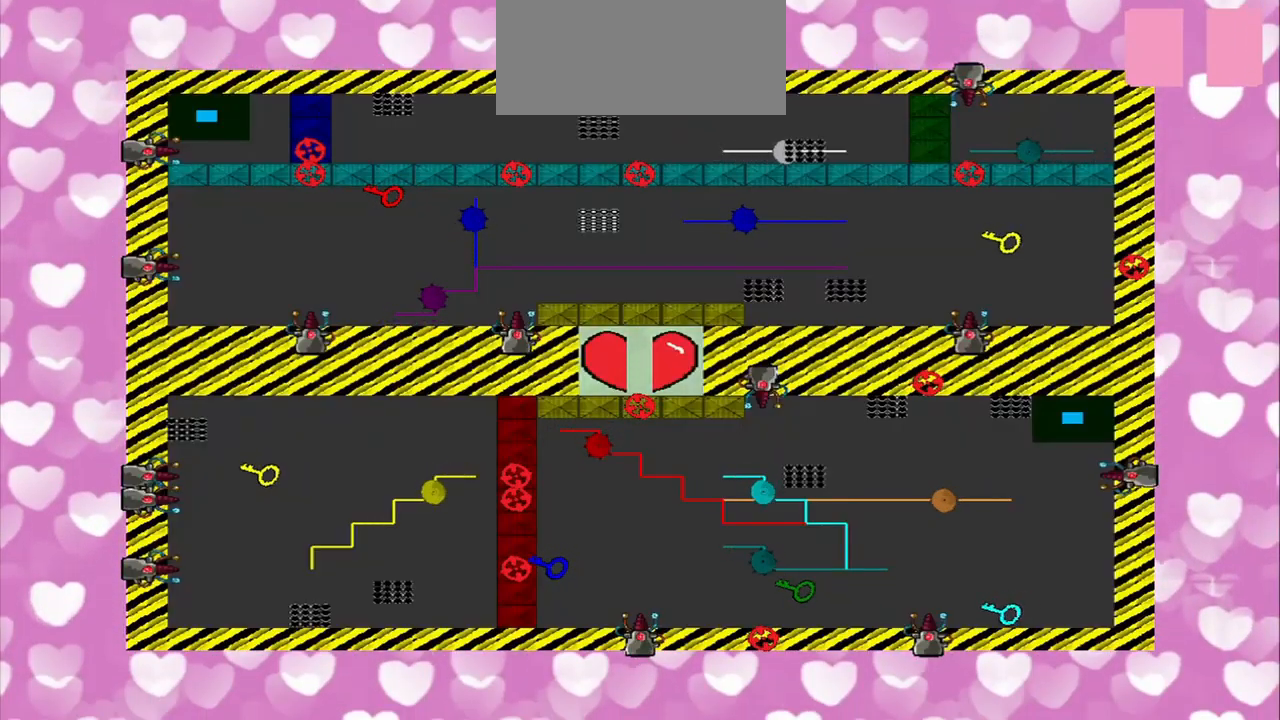
{"dt_ms": 500, "buttons": [], "left_stick": "center", "right_stick": "center", "events": []}
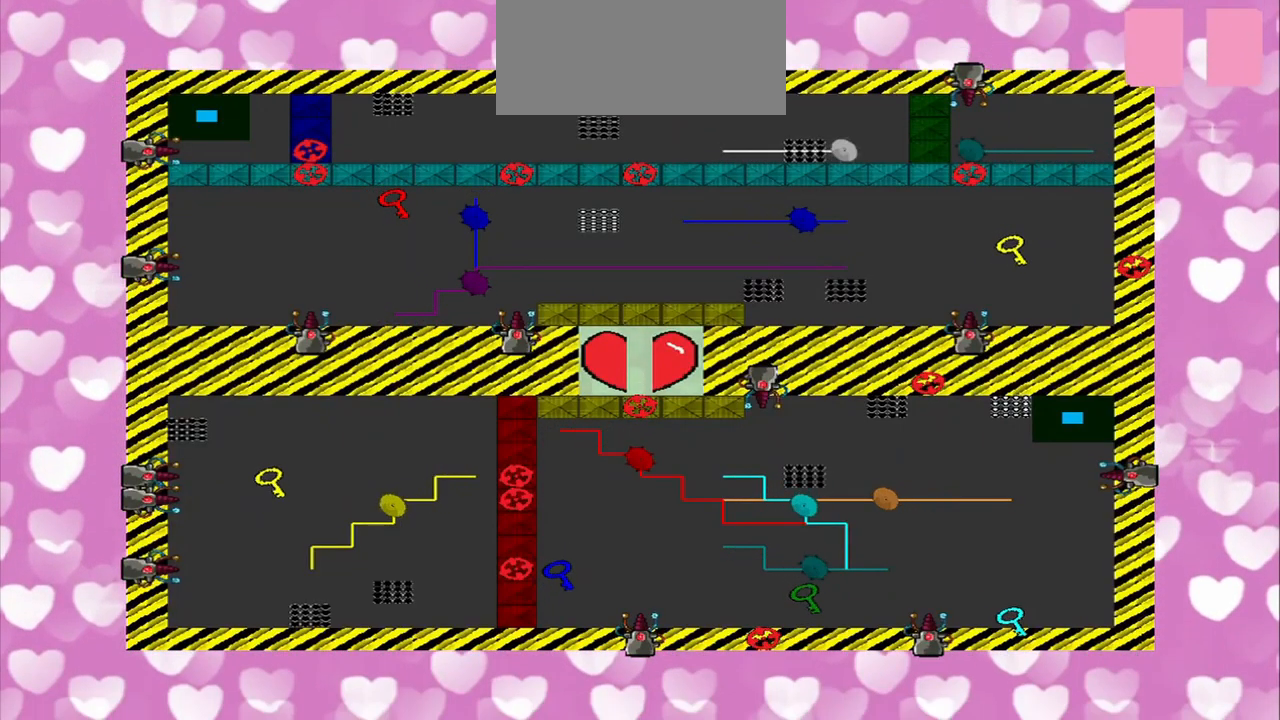
{"dt_ms": 500, "buttons": [], "left_stick": "center", "right_stick": "down", "events": [[167, "right_stick", "down"]]}
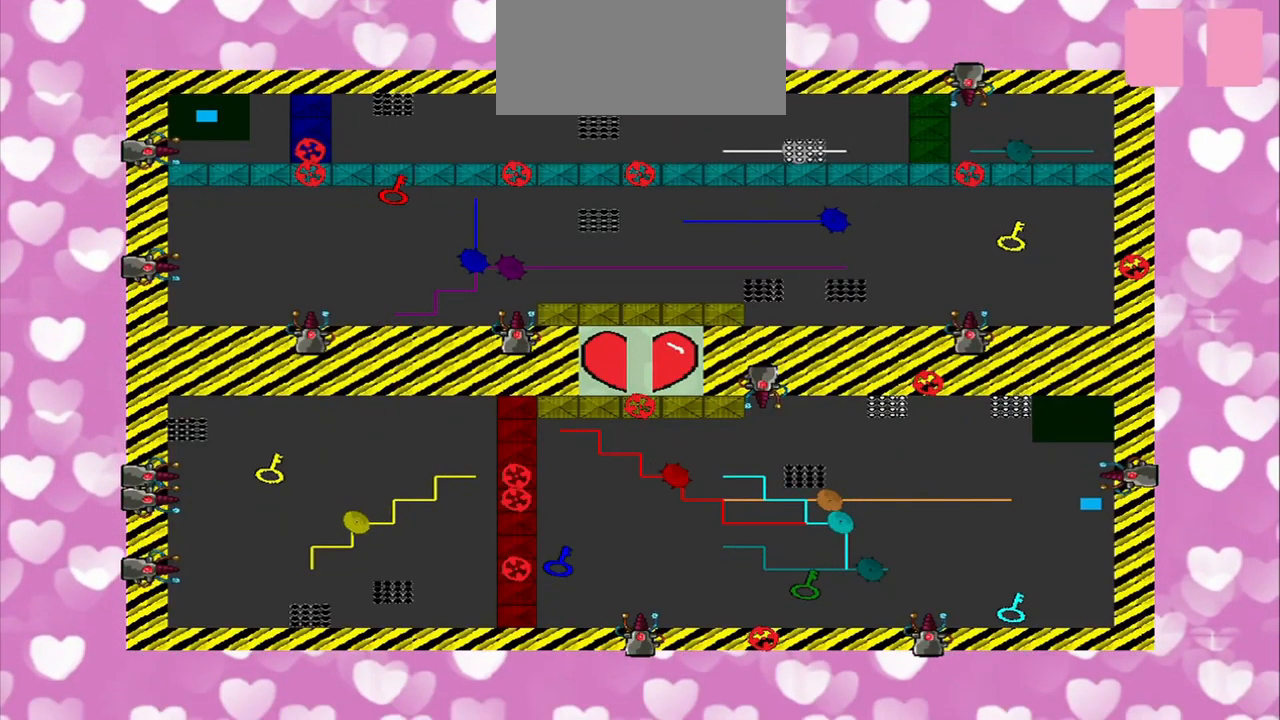
{"dt_ms": 500, "buttons": [], "left_stick": "center", "right_stick": "down-left", "events": [[292, "right_stick", "down-left"]]}
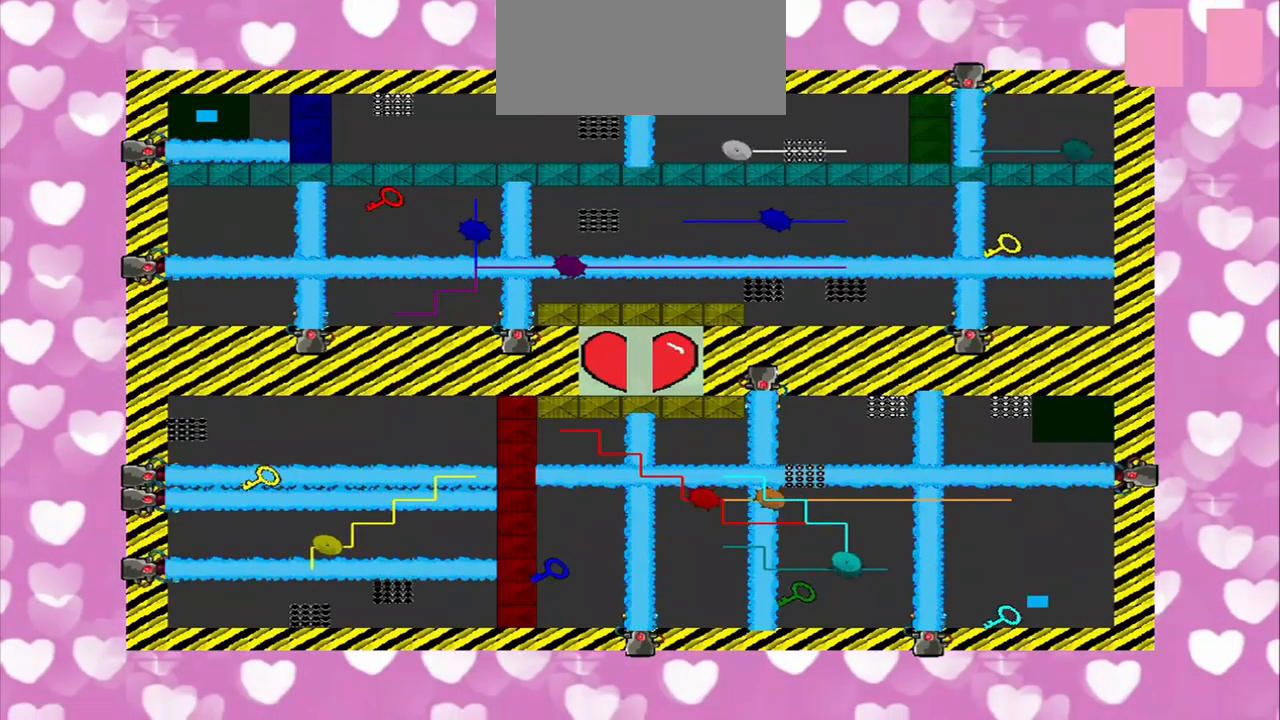
{"dt_ms": 459, "buttons": [], "left_stick": "center", "right_stick": "center", "events": [[126, "right_stick", "center"]]}
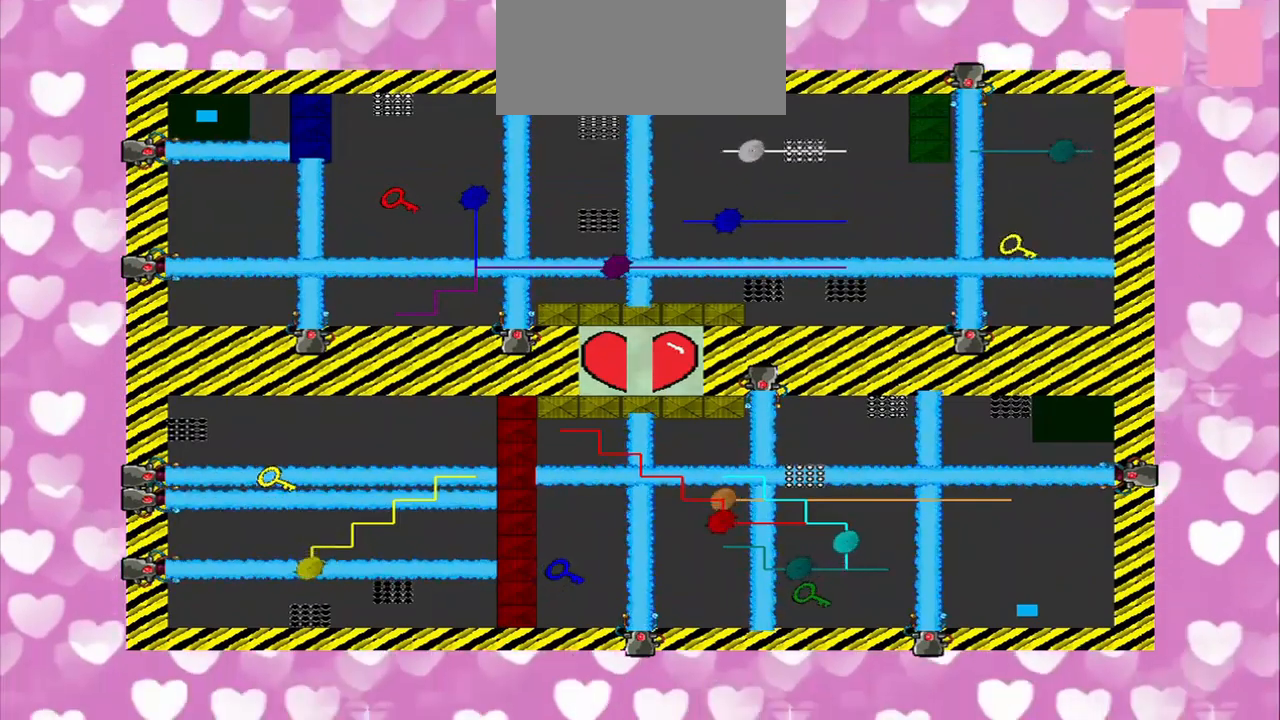
{"dt_ms": 500, "buttons": [], "left_stick": "center", "right_stick": "center", "events": [[42, "left_stick", "right"], [250, "left_stick", "center"]]}
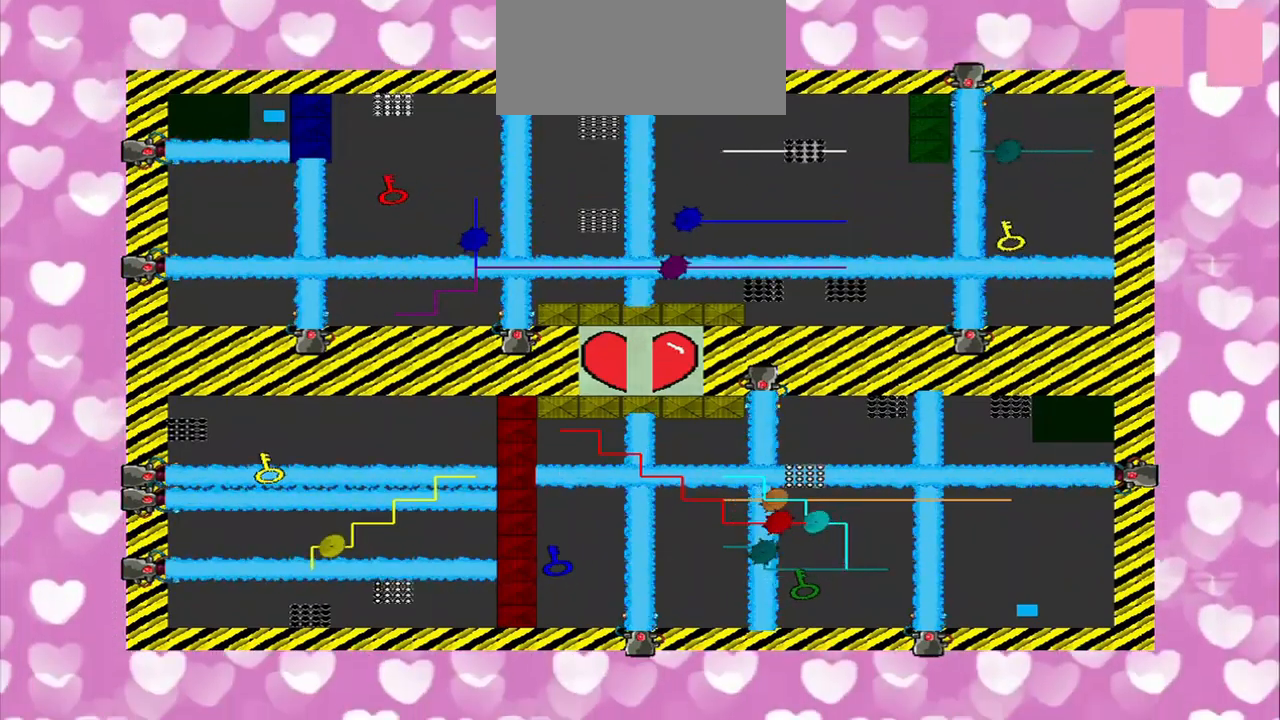
{"dt_ms": 500, "buttons": [], "left_stick": "center", "right_stick": "left", "events": [[500, "right_stick", "left"]]}
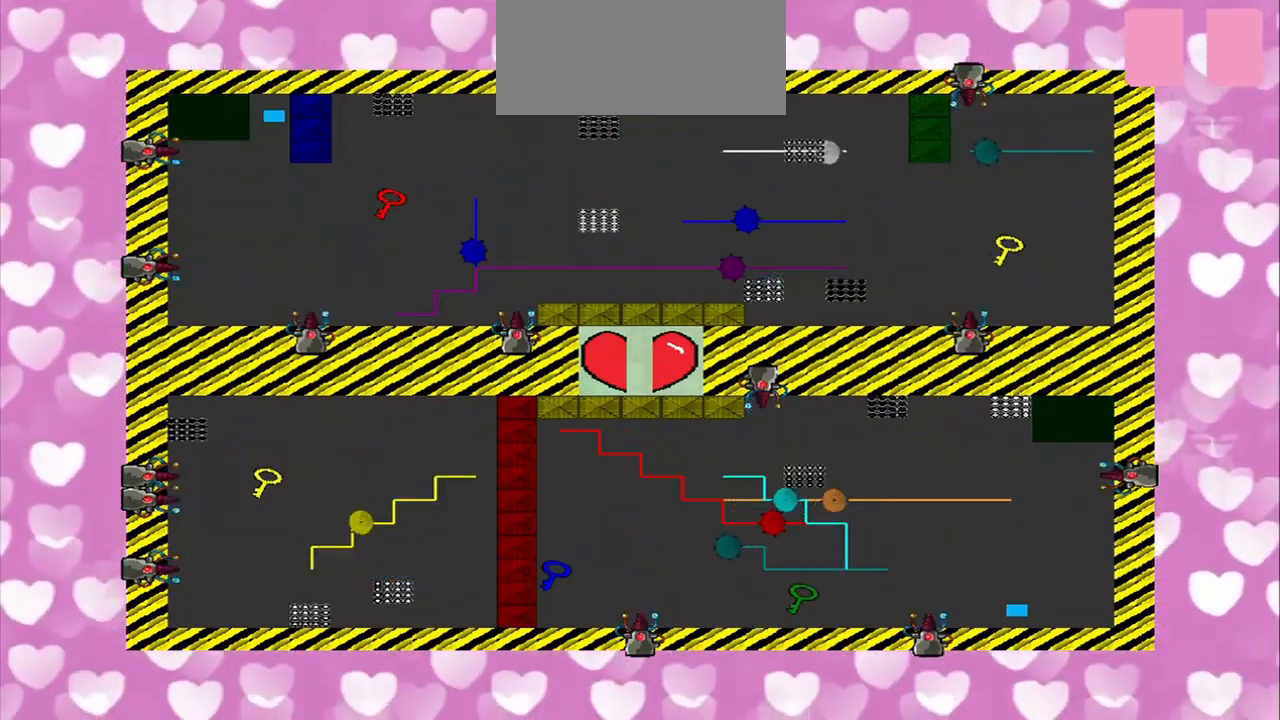
{"dt_ms": 500, "buttons": [], "left_stick": "center", "right_stick": "left", "events": []}
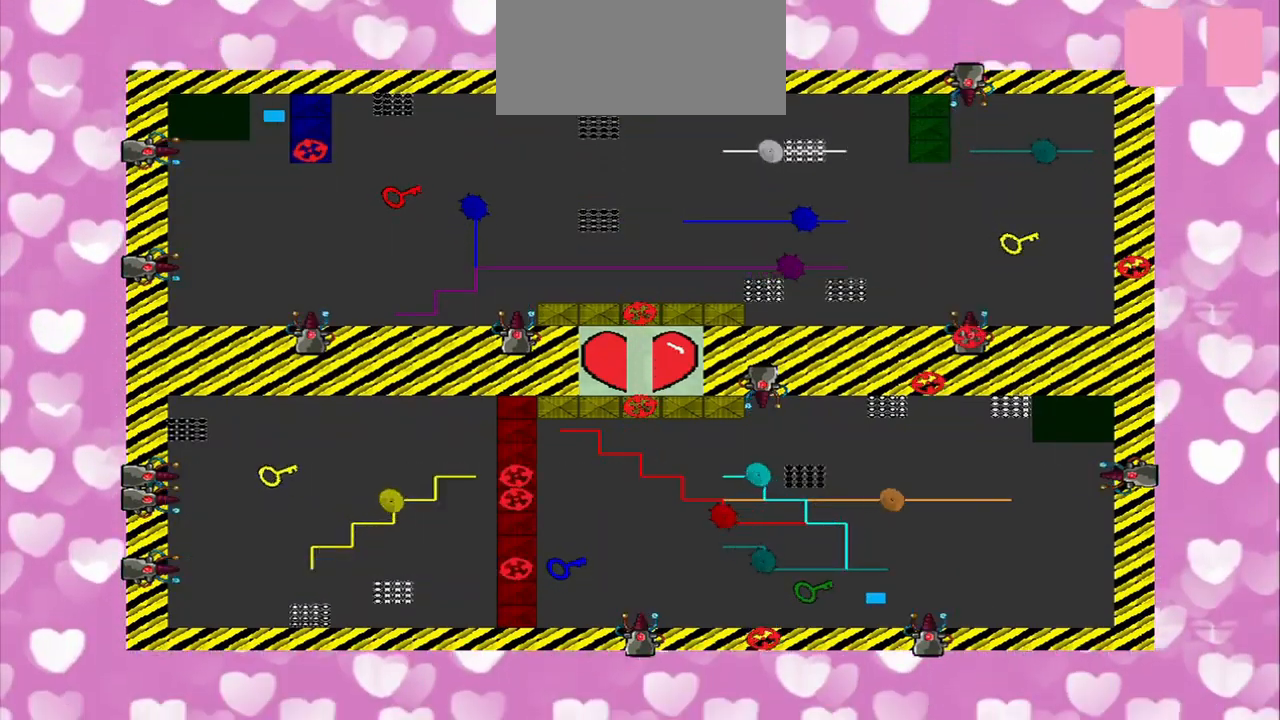
{"dt_ms": 500, "buttons": [], "left_stick": "center", "right_stick": "down-left", "events": [[250, "right_stick", "down-left"]]}
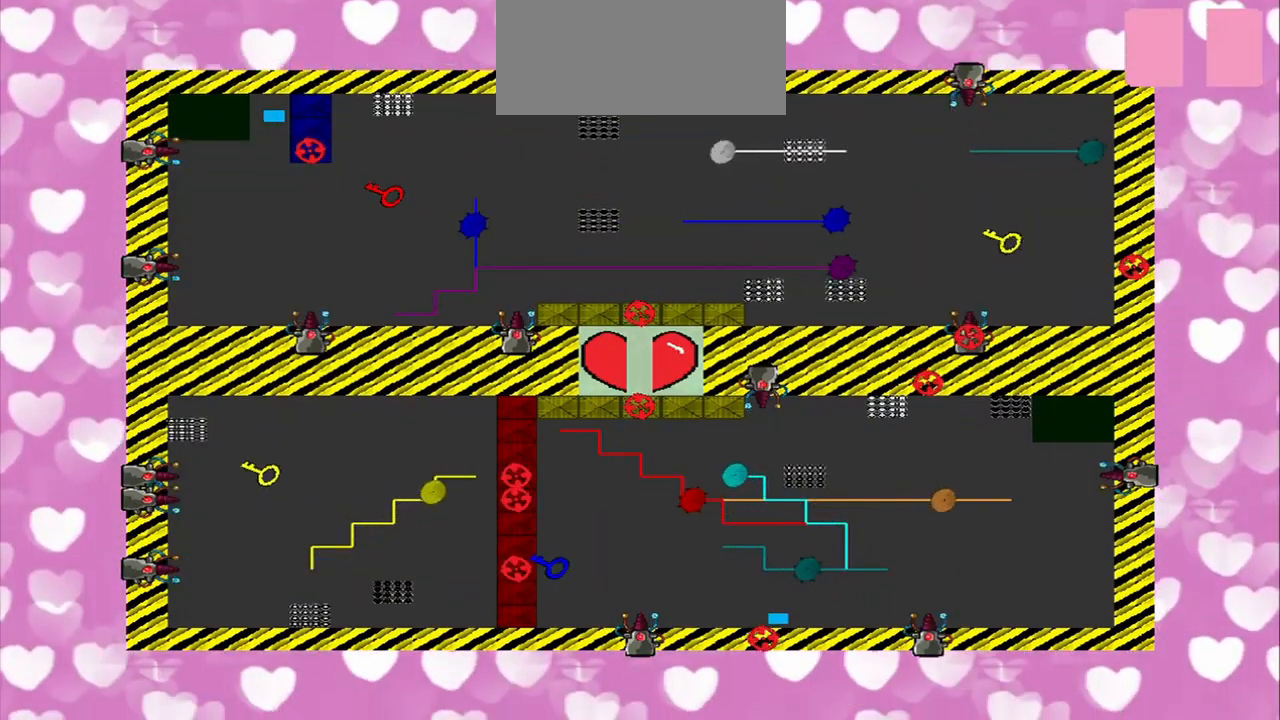
{"dt_ms": 500, "buttons": [], "left_stick": "center", "right_stick": "left", "events": [[42, "right_stick", "left"]]}
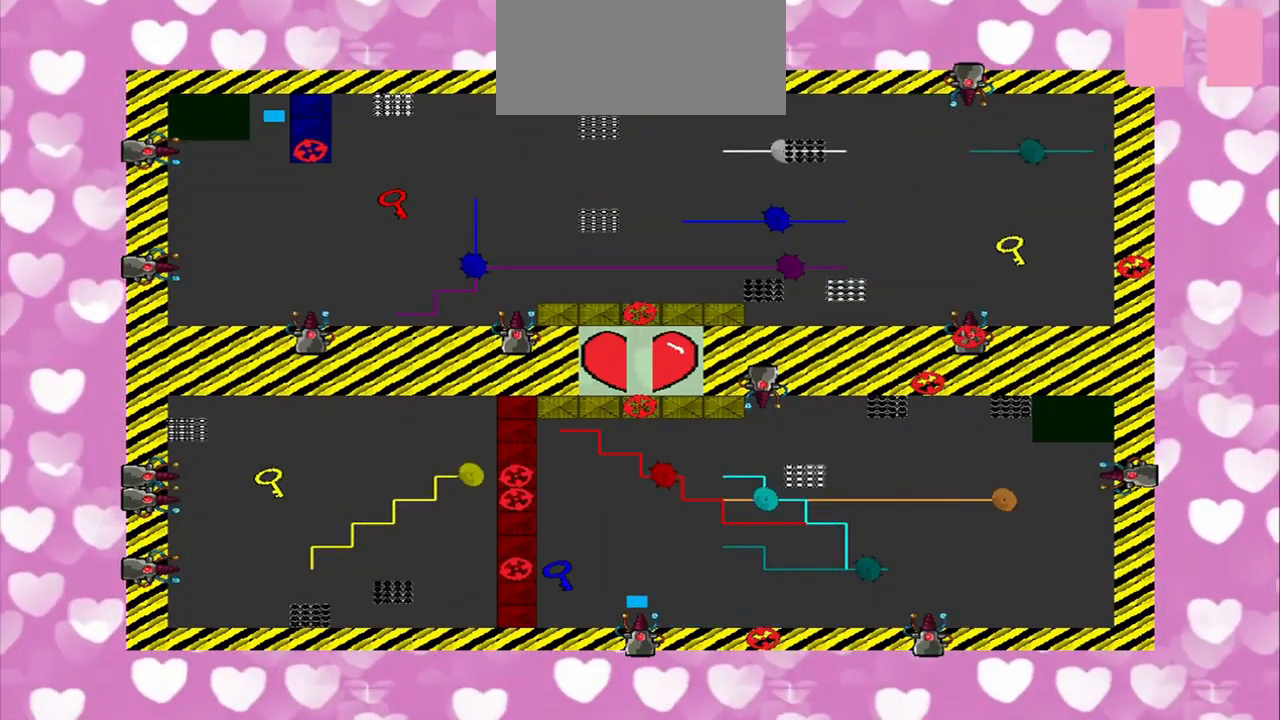
{"dt_ms": 500, "buttons": [], "left_stick": "center", "right_stick": "down-left", "events": [[334, "right_stick", "down-left"]]}
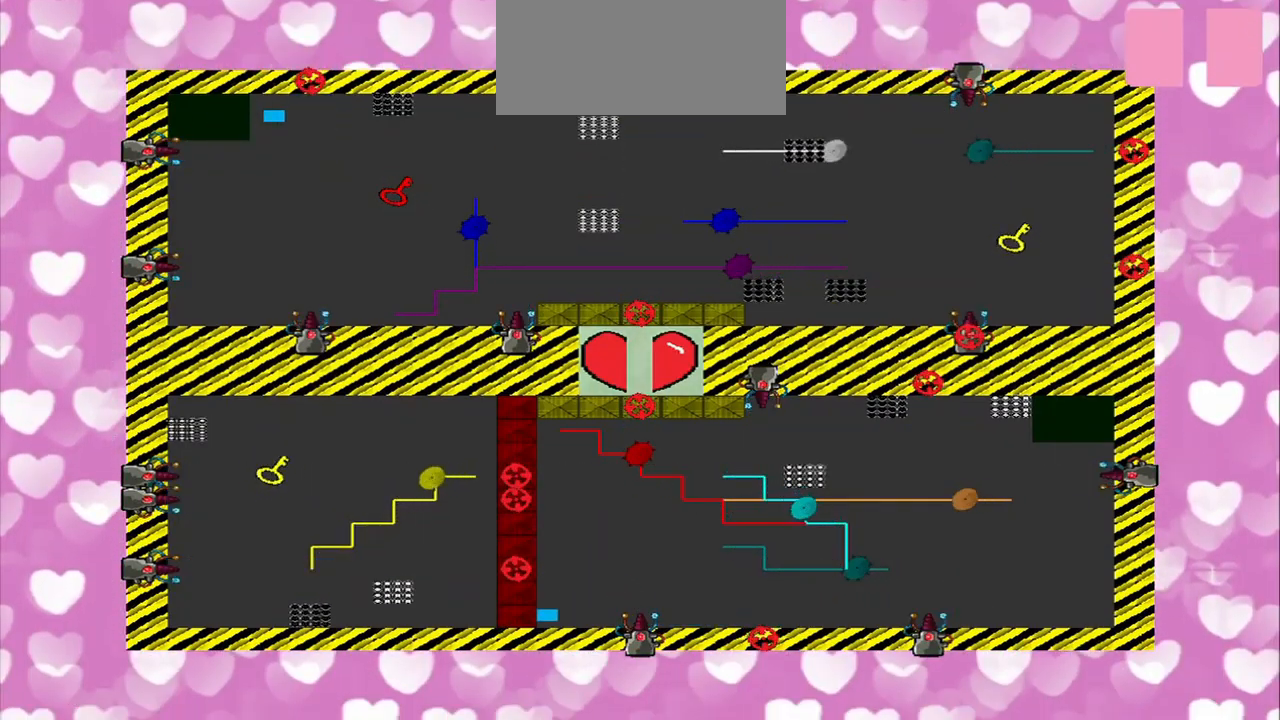
{"dt_ms": 500, "buttons": [], "left_stick": "center", "right_stick": "center", "events": [[84, "right_stick", "center"], [334, "left_stick", "up-left"], [500, "left_stick", "center"]]}
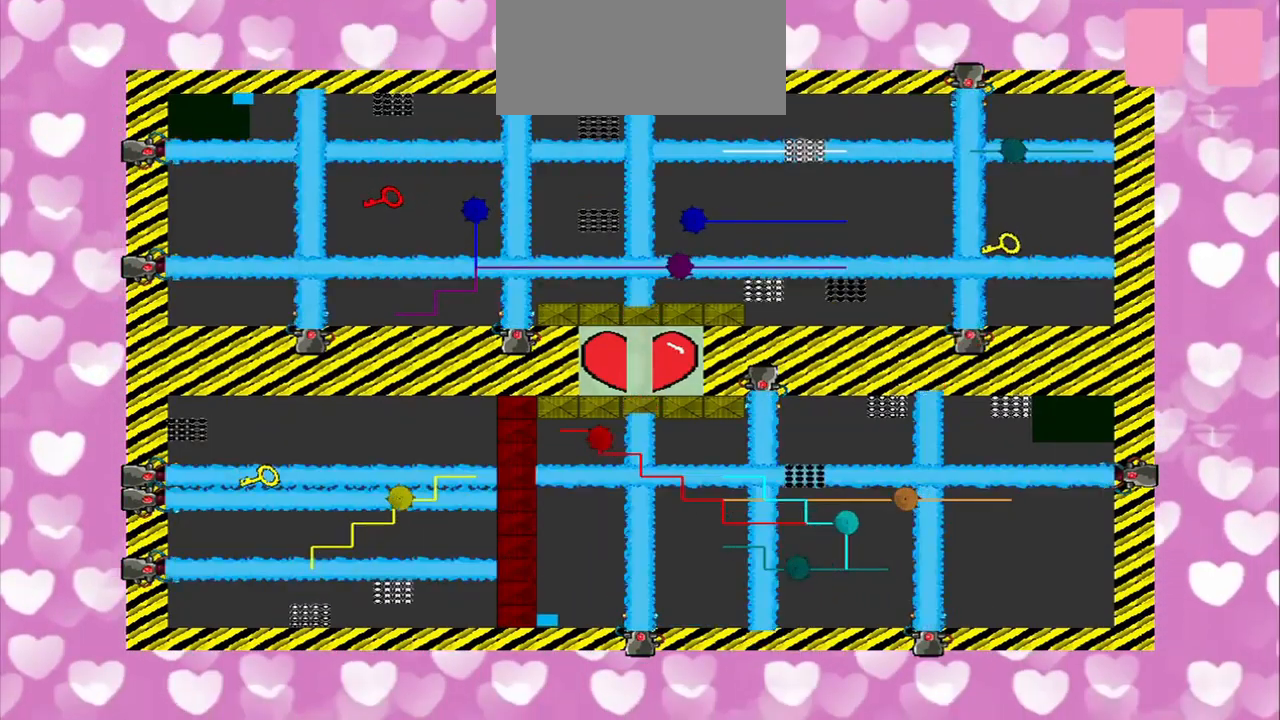
{"dt_ms": 500, "buttons": [], "left_stick": "center", "right_stick": "center", "events": []}
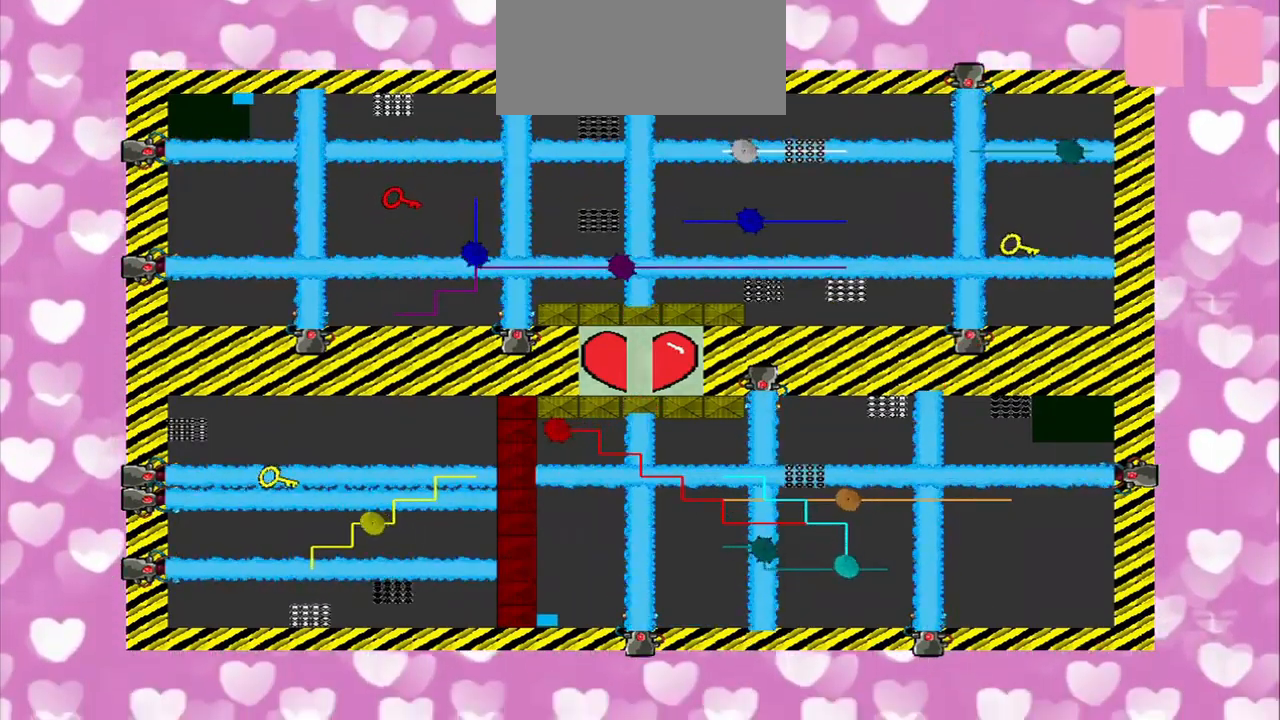
{"dt_ms": 500, "buttons": [], "left_stick": "center", "right_stick": "center", "events": [[84, "left_stick", "down-right"], [209, "left_stick", "center"]]}
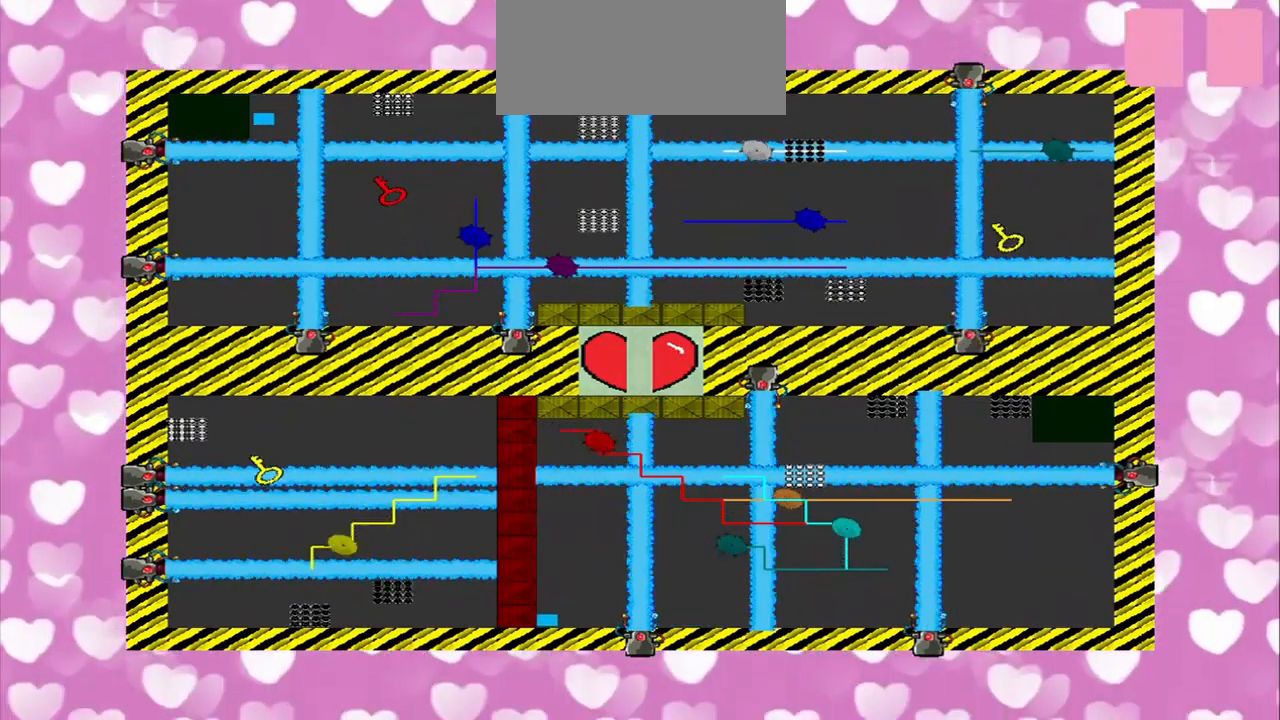
{"dt_ms": 500, "buttons": [], "left_stick": "down-right", "right_stick": "center", "events": [[500, "left_stick", "down-right"]]}
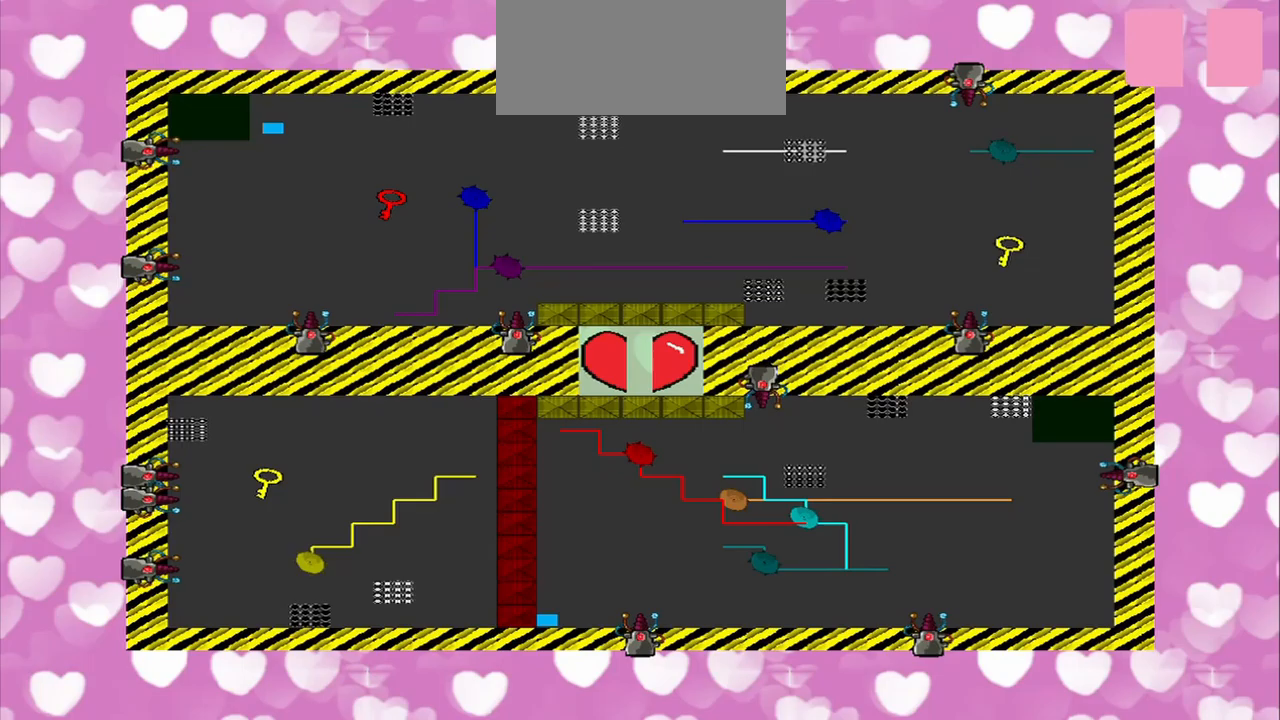
{"dt_ms": 500, "buttons": [], "left_stick": "down-right", "right_stick": "center", "events": []}
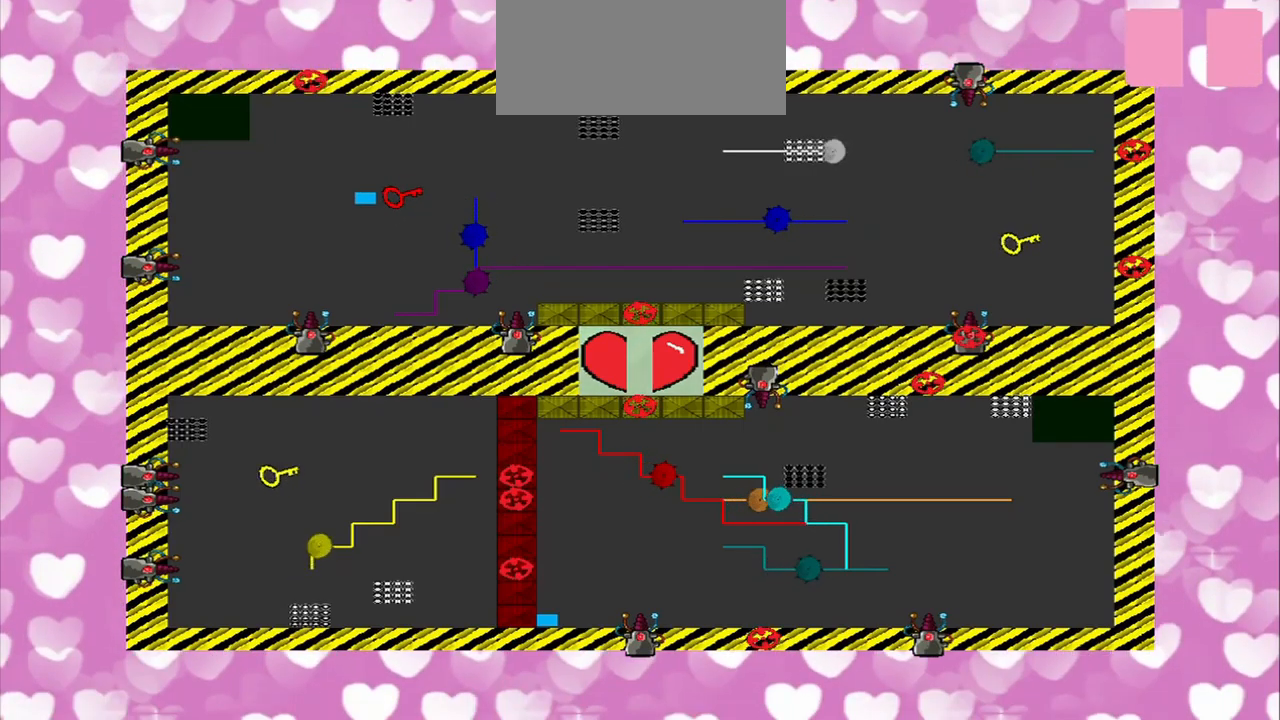
{"dt_ms": 500, "buttons": [], "left_stick": "down-right", "right_stick": "center", "events": [[42, "left_stick", "right"], [458, "left_stick", "down-right"]]}
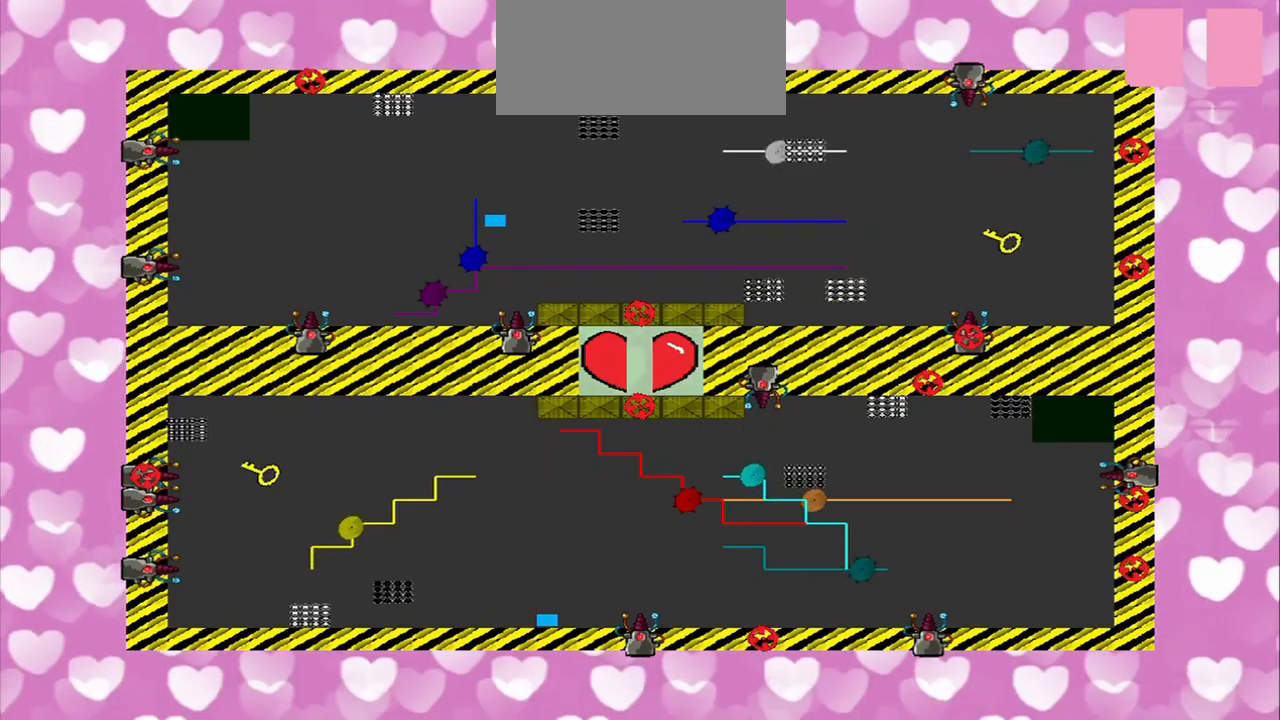
{"dt_ms": 1000, "buttons": [], "left_stick": "right", "right_stick": "center"}
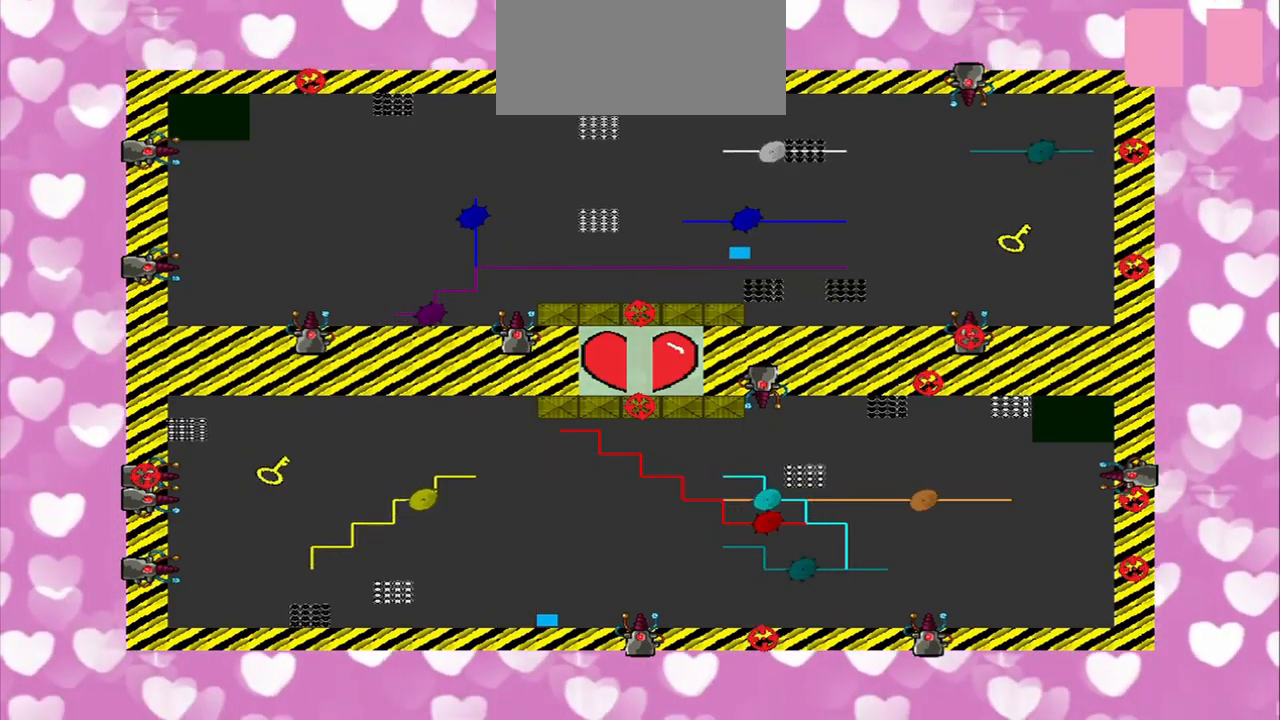
{"dt_ms": 500, "buttons": [], "left_stick": "right", "right_stick": "center", "events": []}
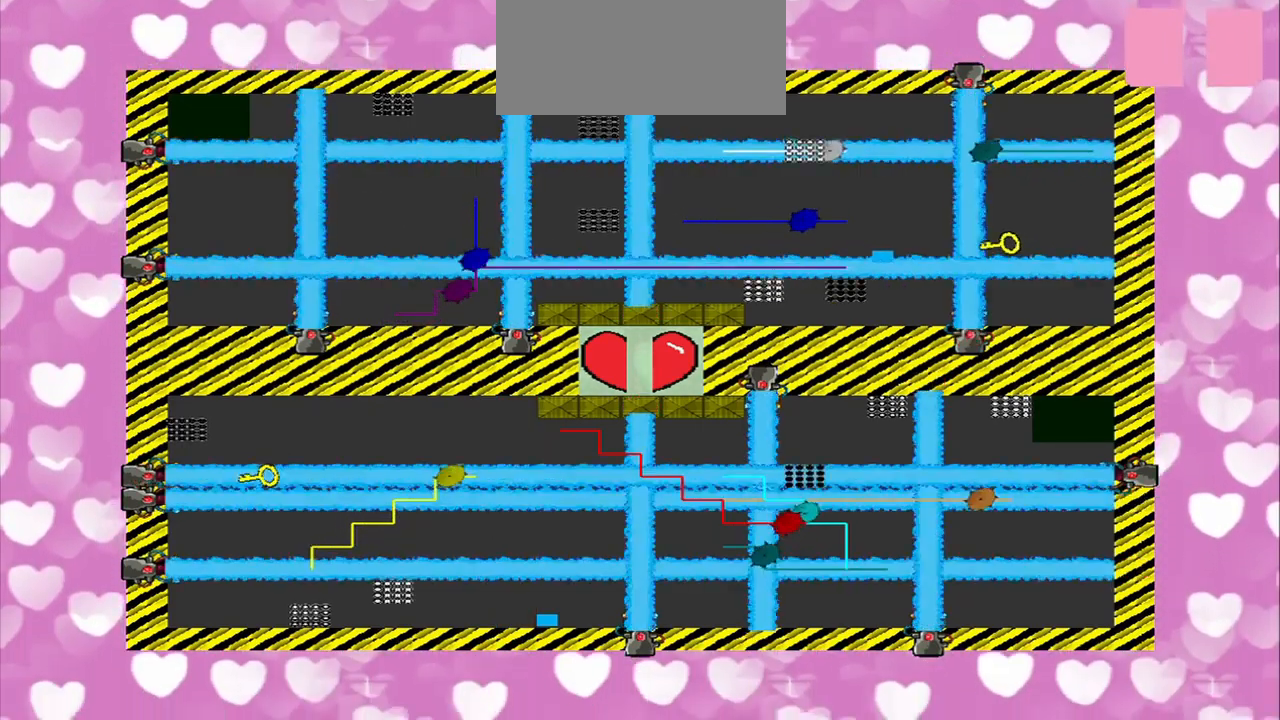
{"dt_ms": 500, "buttons": [], "left_stick": "center", "right_stick": "center", "events": [[125, "left_stick", "down"], [250, "left_stick", "center"]]}
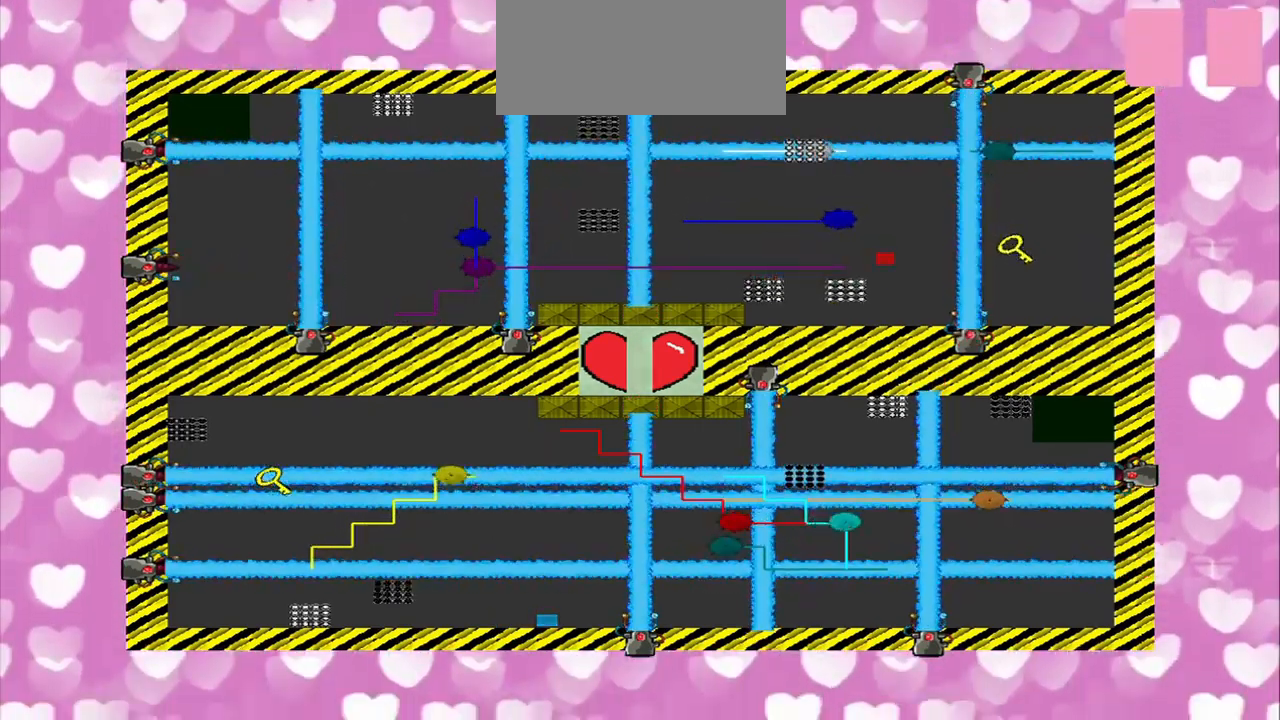
{"dt_ms": 500, "buttons": [], "left_stick": "center", "right_stick": "center", "events": []}